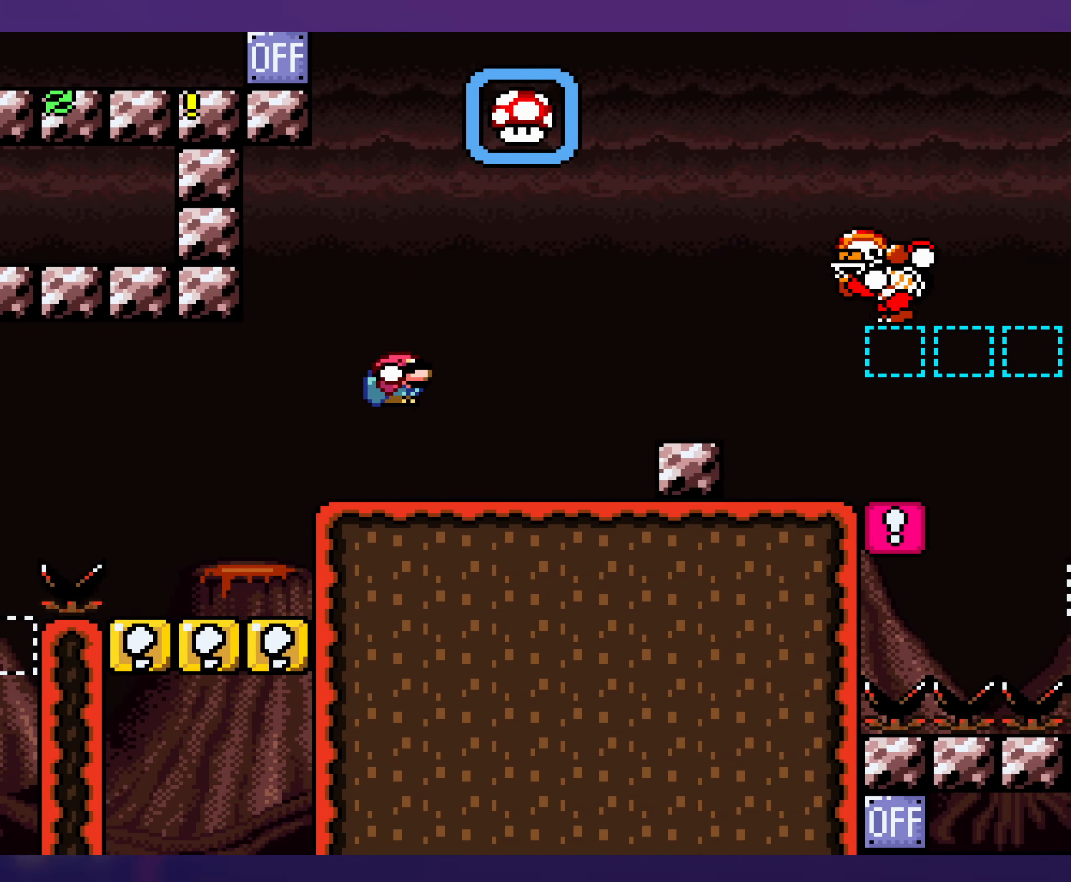
Gameplay with a controller (Nintendo layout); each line is a JSON object with the inputs held at the frame after it. "events" lists button and stick changes between this image and that frame as [ms after this image, input, new state], when the widget could be followed in between. Not read: L3 R3.
{"buttons": ["Y"], "events": [[133, "DPAD_RIGHT", "up"], [150, "DPAD_LEFT", "down"], [350, "DPAD_LEFT", "up"]]}
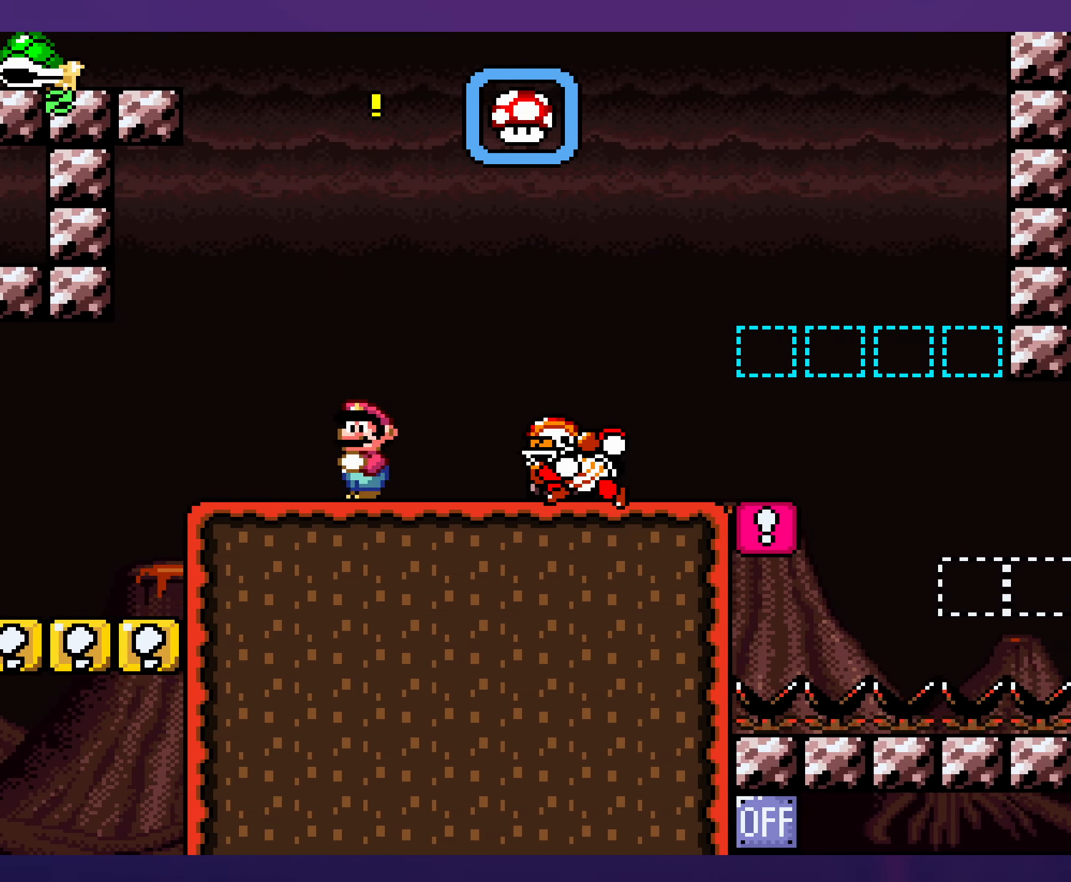
{"buttons": ["B", "Y", "DPAD_DOWN", "DPAD_RIGHT"], "events": [[100, "DPAD_RIGHT", "down"], [433, "DPAD_DOWN", "down"], [467, "B", "down"]]}
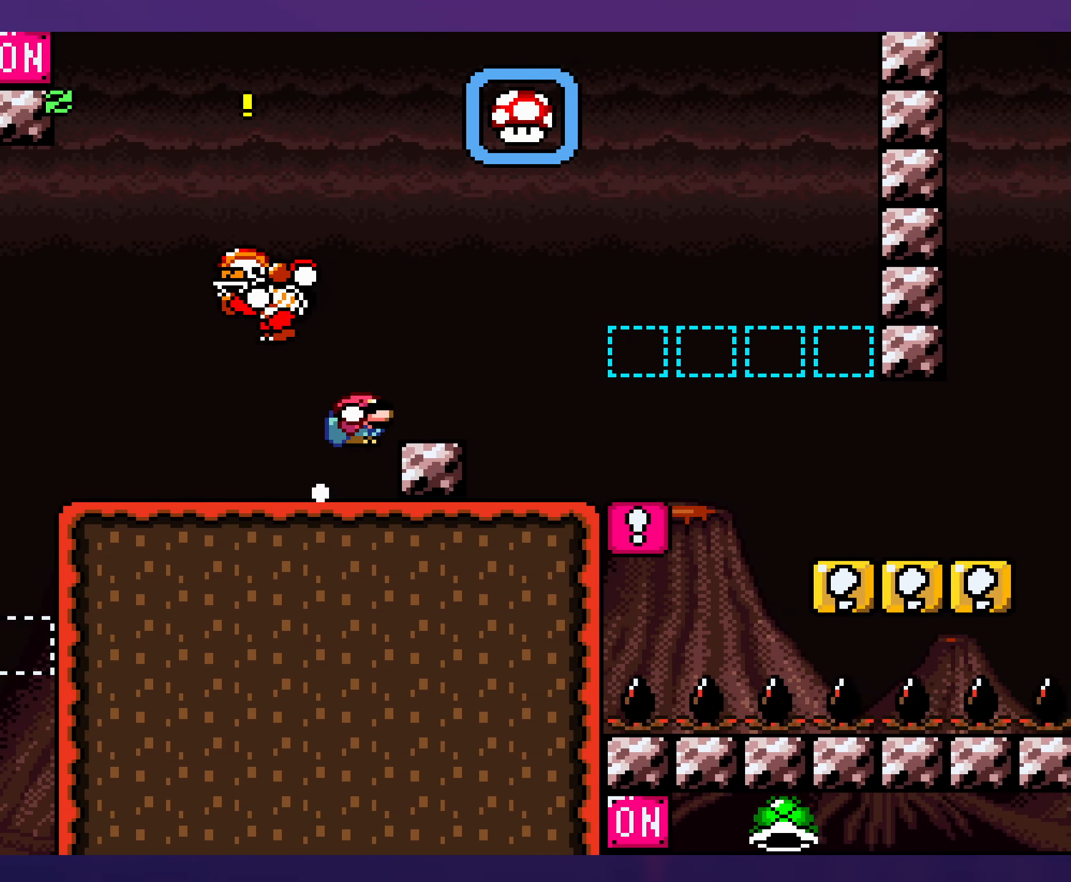
{"buttons": ["Y"], "events": [[50, "B", "up"], [133, "DPAD_DOWN", "up"], [267, "DPAD_RIGHT", "up"], [283, "B", "down"], [300, "DPAD_UP", "down"], [317, "DPAD_UP", "up"], [333, "DPAD_LEFT", "down"], [417, "B", "up"], [483, "DPAD_LEFT", "up"]]}
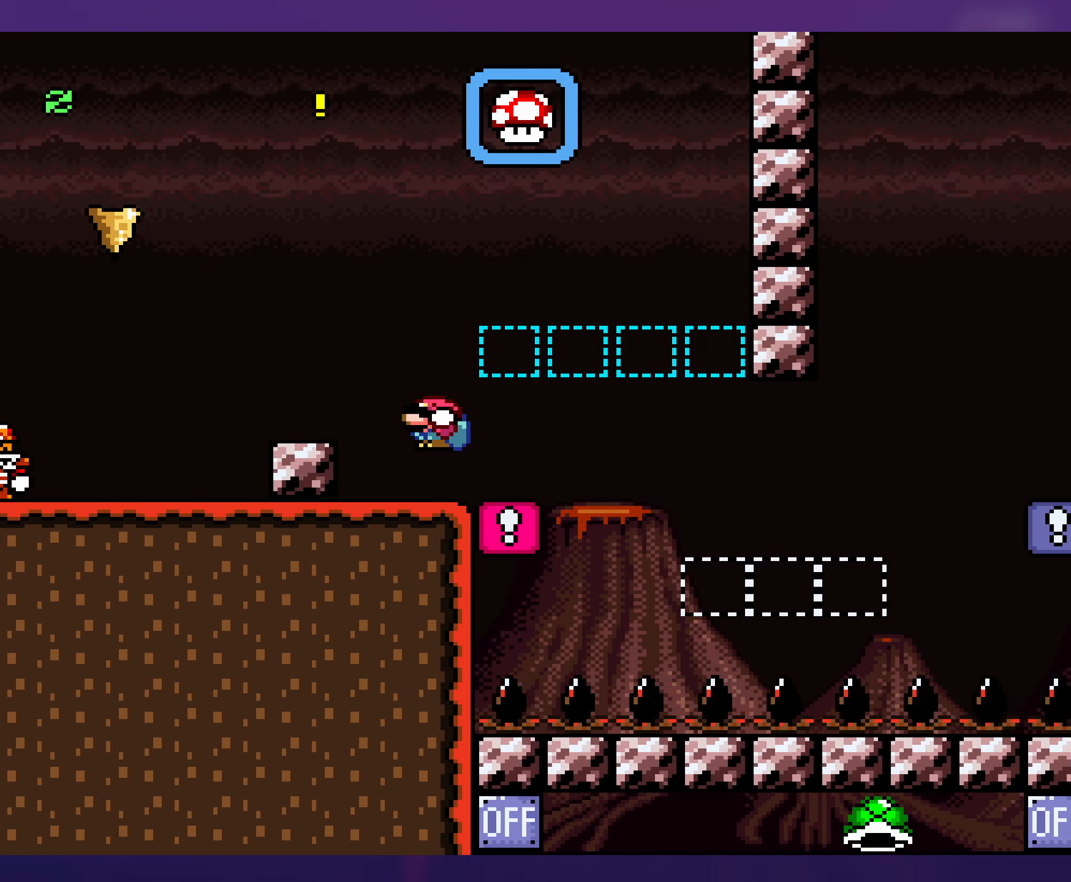
{"buttons": ["Y", "DPAD_RIGHT"], "events": [[367, "DPAD_RIGHT", "down"]]}
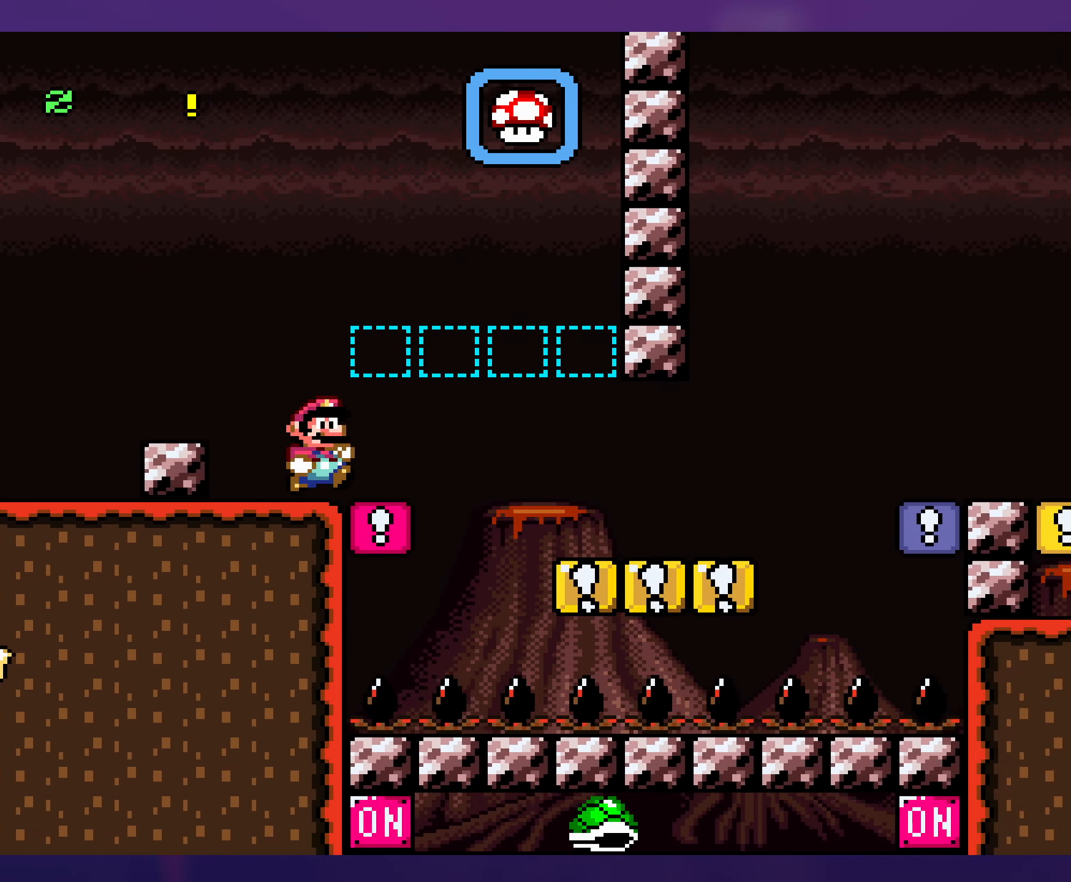
{"buttons": ["Y"], "events": [[33, "DPAD_RIGHT", "up"]]}
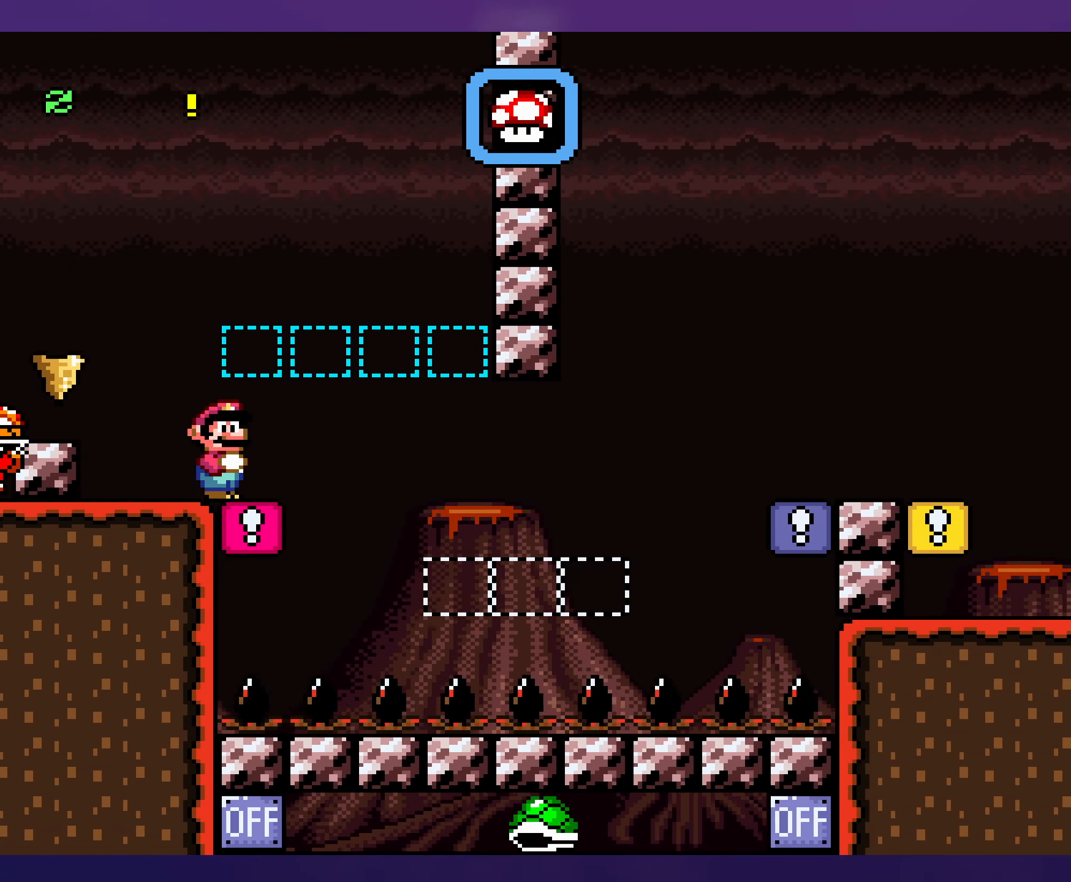
{"buttons": ["B", "Y", "DPAD_RIGHT"], "events": [[100, "DPAD_RIGHT", "down"], [117, "DPAD_DOWN", "down"], [167, "B", "down"], [250, "B", "up"], [267, "DPAD_DOWN", "up"], [400, "B", "down"]]}
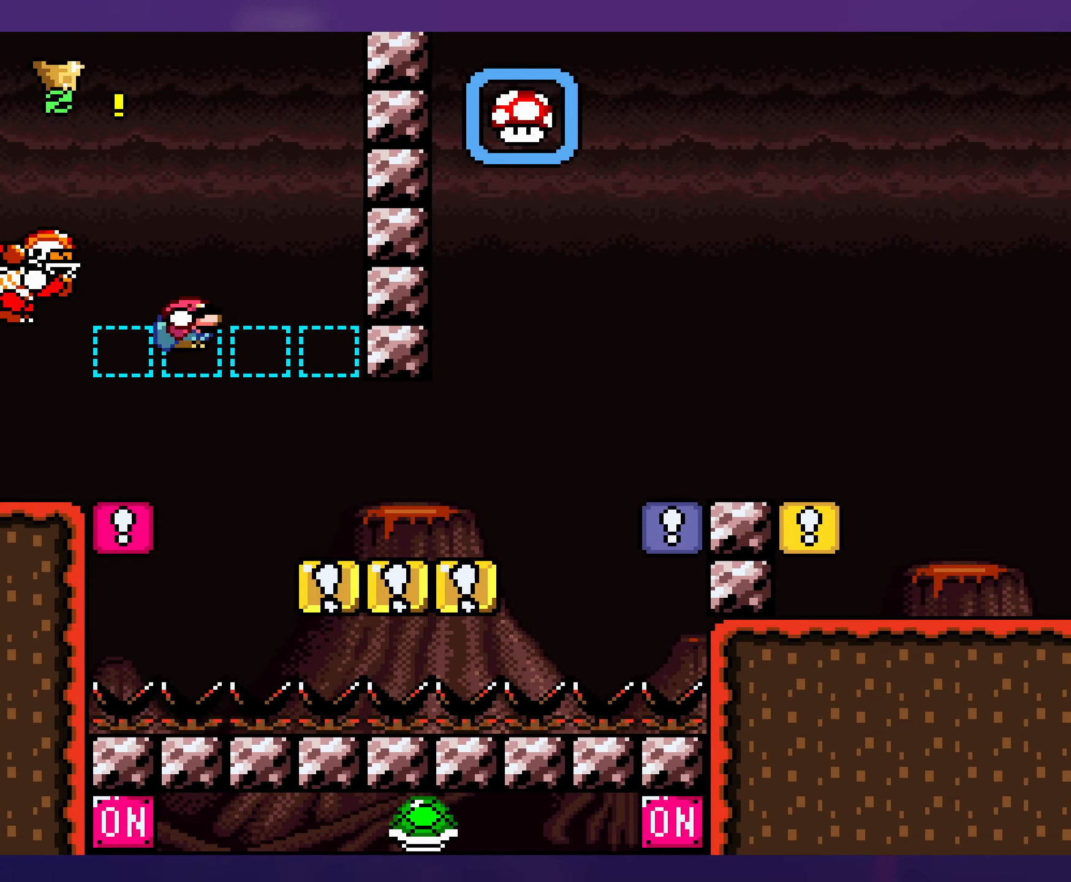
{"buttons": ["B", "Y", "DPAD_RIGHT"], "events": [[150, "B", "up"], [350, "DPAD_DOWN", "down"], [383, "B", "down"], [500, "DPAD_DOWN", "up"]]}
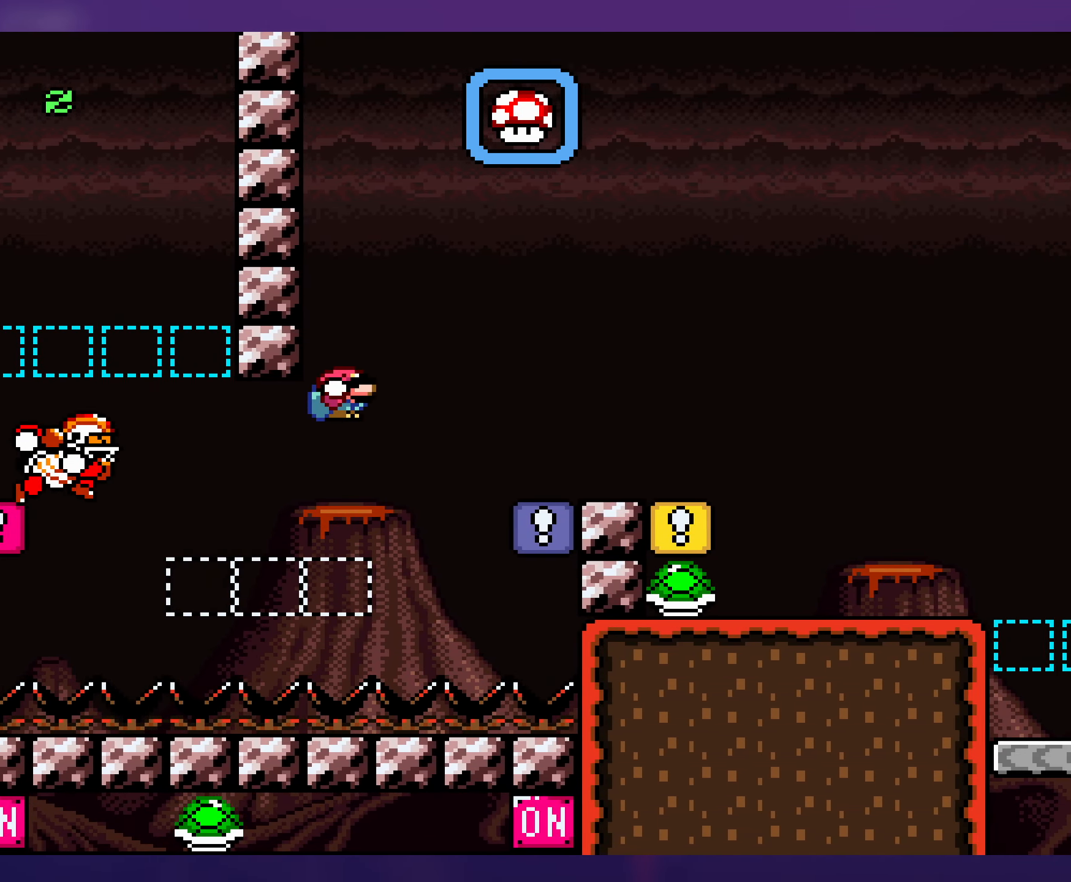
{"buttons": ["B", "Y", "DPAD_RIGHT"], "events": []}
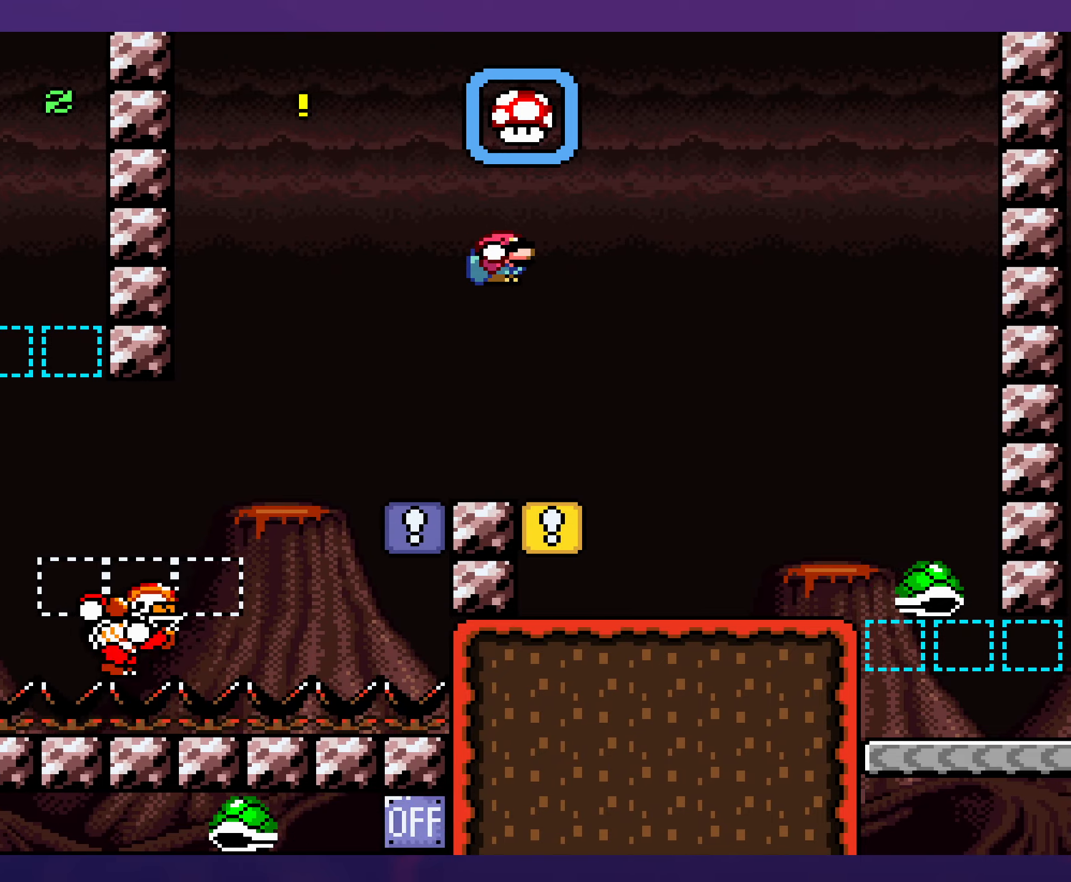
{"buttons": ["Y", "DPAD_LEFT"], "events": [[184, "B", "up"], [184, "DPAD_RIGHT", "up"], [267, "DPAD_RIGHT", "down"], [484, "DPAD_RIGHT", "up"], [500, "DPAD_LEFT", "down"]]}
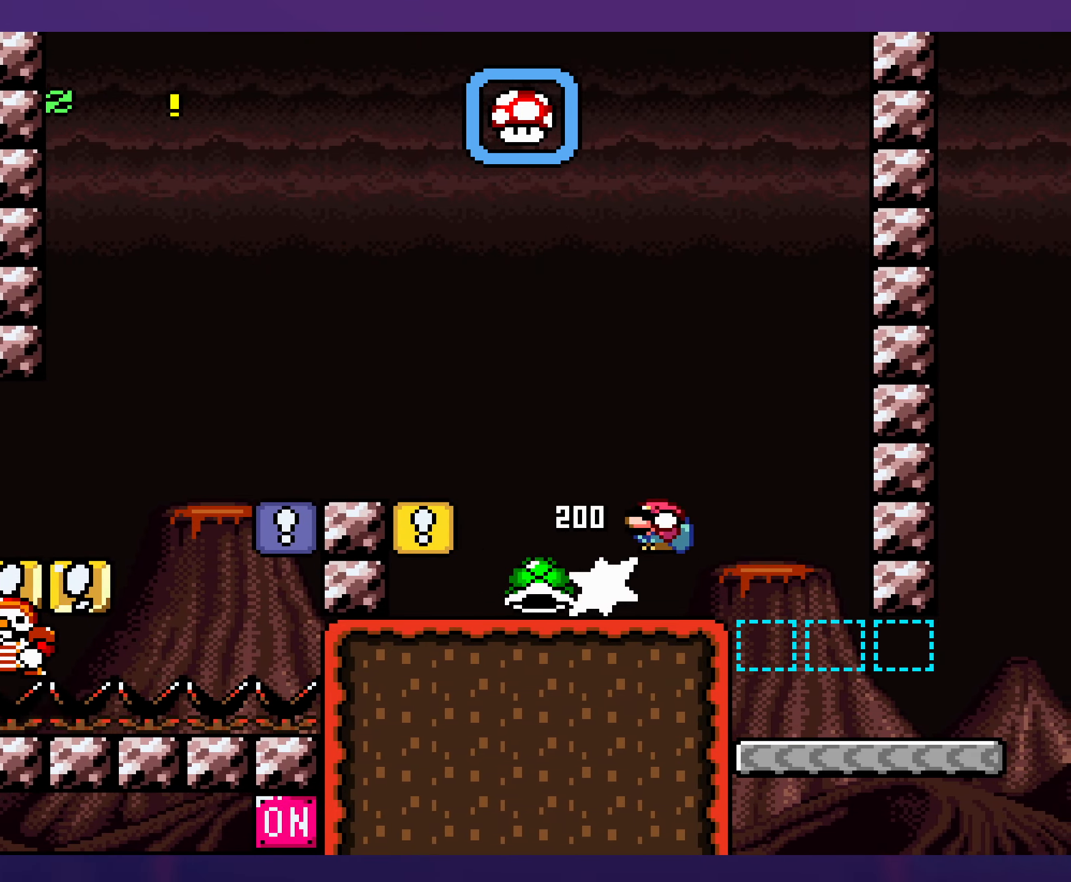
{"buttons": ["Y"], "events": [[467, "DPAD_LEFT", "up"]]}
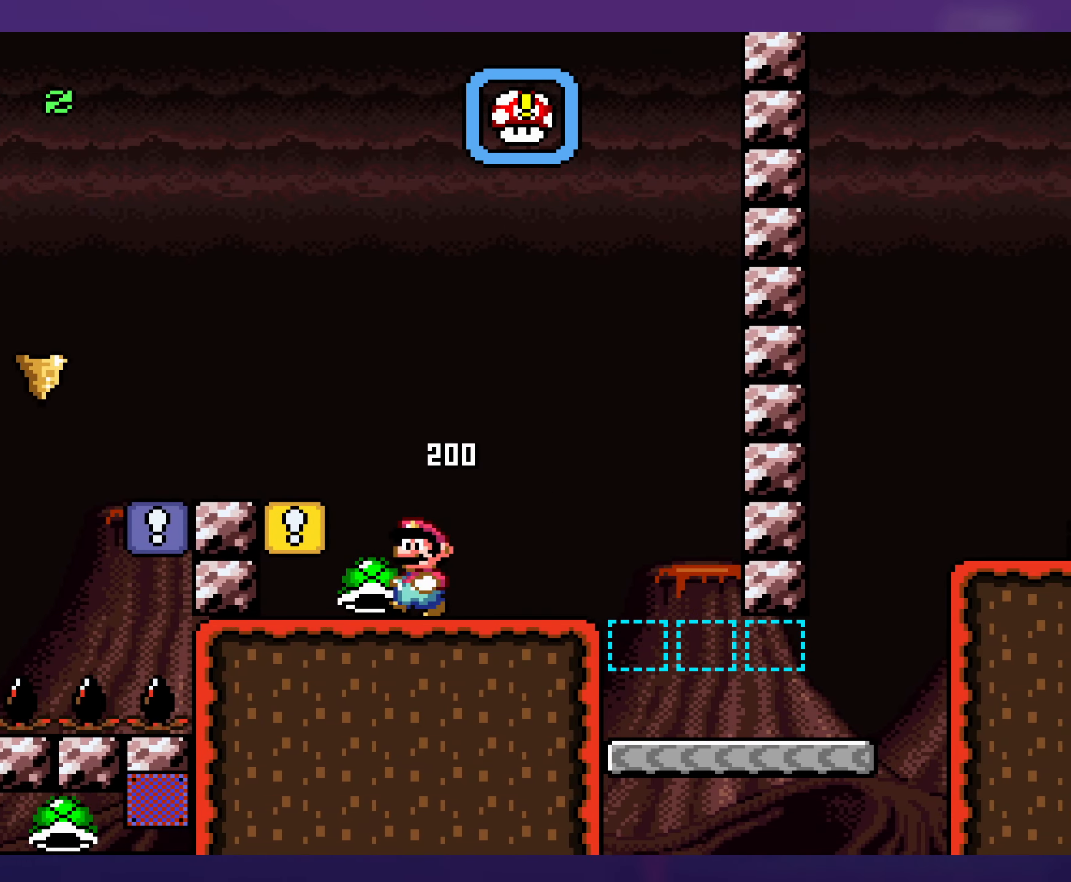
{"buttons": ["Y", "DPAD_RIGHT"], "events": [[50, "DPAD_RIGHT", "down"]]}
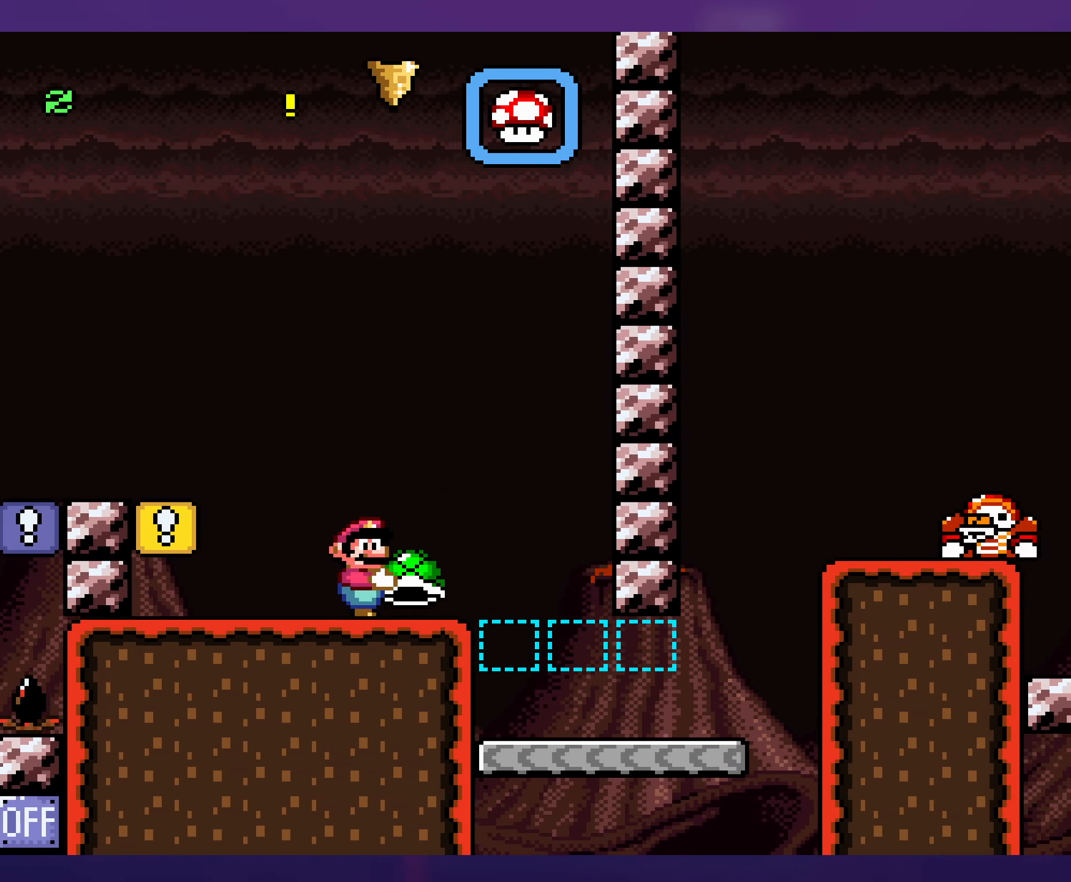
{"buttons": ["Y", "DPAD_RIGHT"], "events": [[184, "DPAD_RIGHT", "up"], [184, "DPAD_UP", "down"], [200, "DPAD_UP", "up"], [217, "DPAD_LEFT", "down"], [267, "DPAD_UP", "down"], [284, "DPAD_LEFT", "up"], [300, "DPAD_RIGHT", "down"], [300, "DPAD_UP", "up"]]}
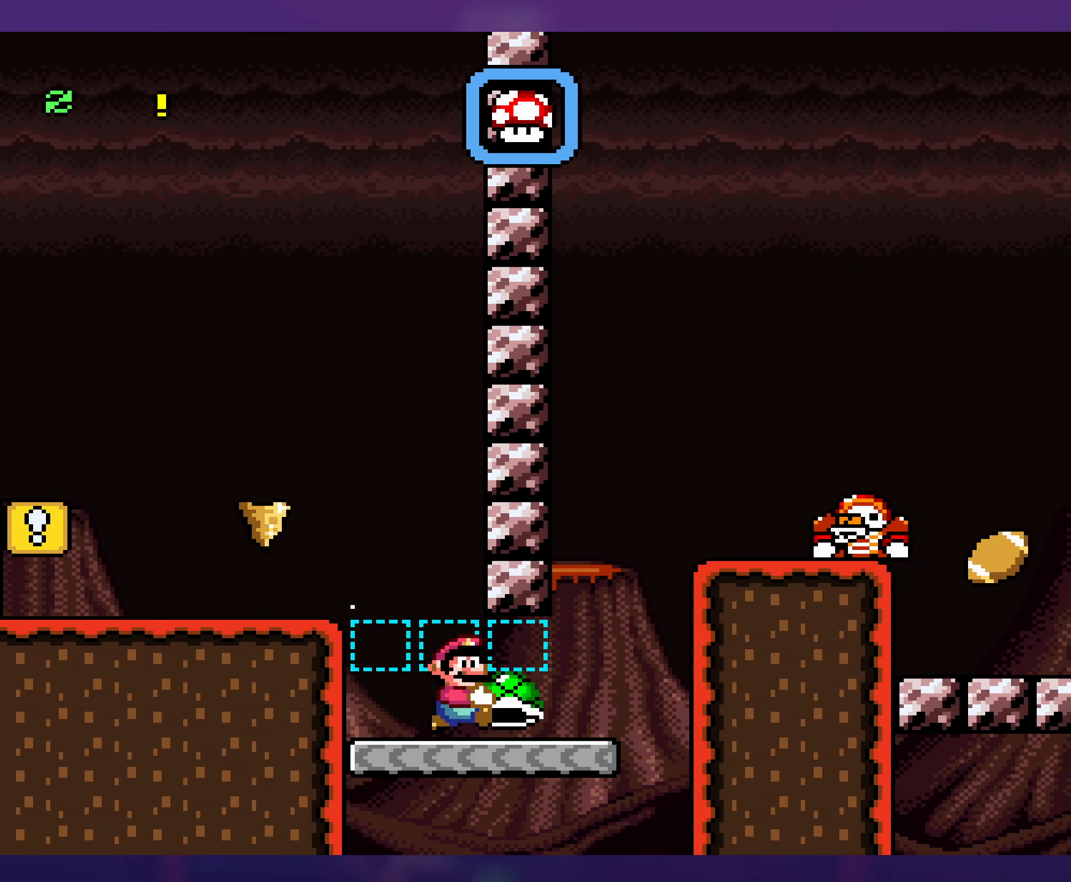
{"buttons": ["B", "DPAD_DOWN", "DPAD_RIGHT"], "events": [[117, "DPAD_DOWN", "down"], [150, "B", "down"], [167, "DPAD_RIGHT", "up"], [317, "DPAD_RIGHT", "down"], [467, "Y", "up"]]}
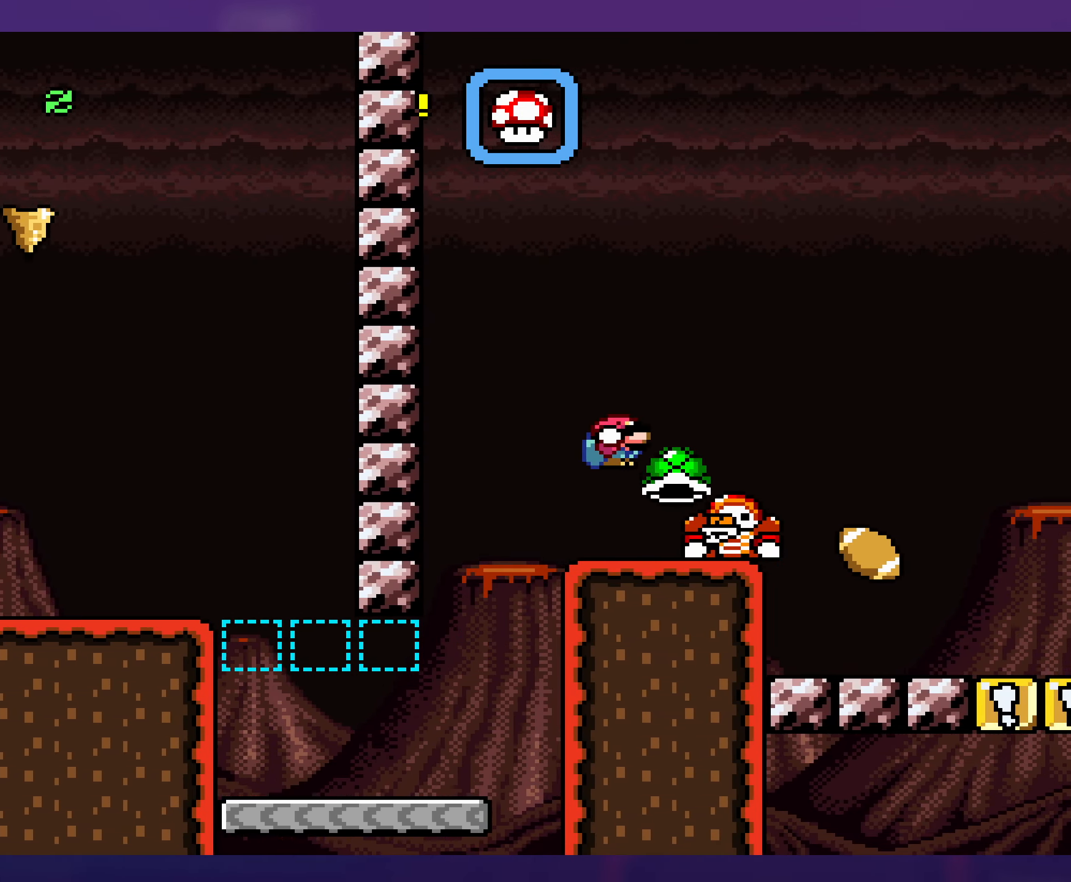
{"buttons": ["B", "Y", "DPAD_DOWN", "DPAD_LEFT"], "events": [[67, "DPAD_RIGHT", "up"], [67, "Y", "down"], [184, "DPAD_DOWN", "up"], [184, "DPAD_RIGHT", "down"], [434, "DPAD_RIGHT", "up"], [484, "DPAD_DOWN", "down"], [484, "DPAD_LEFT", "down"]]}
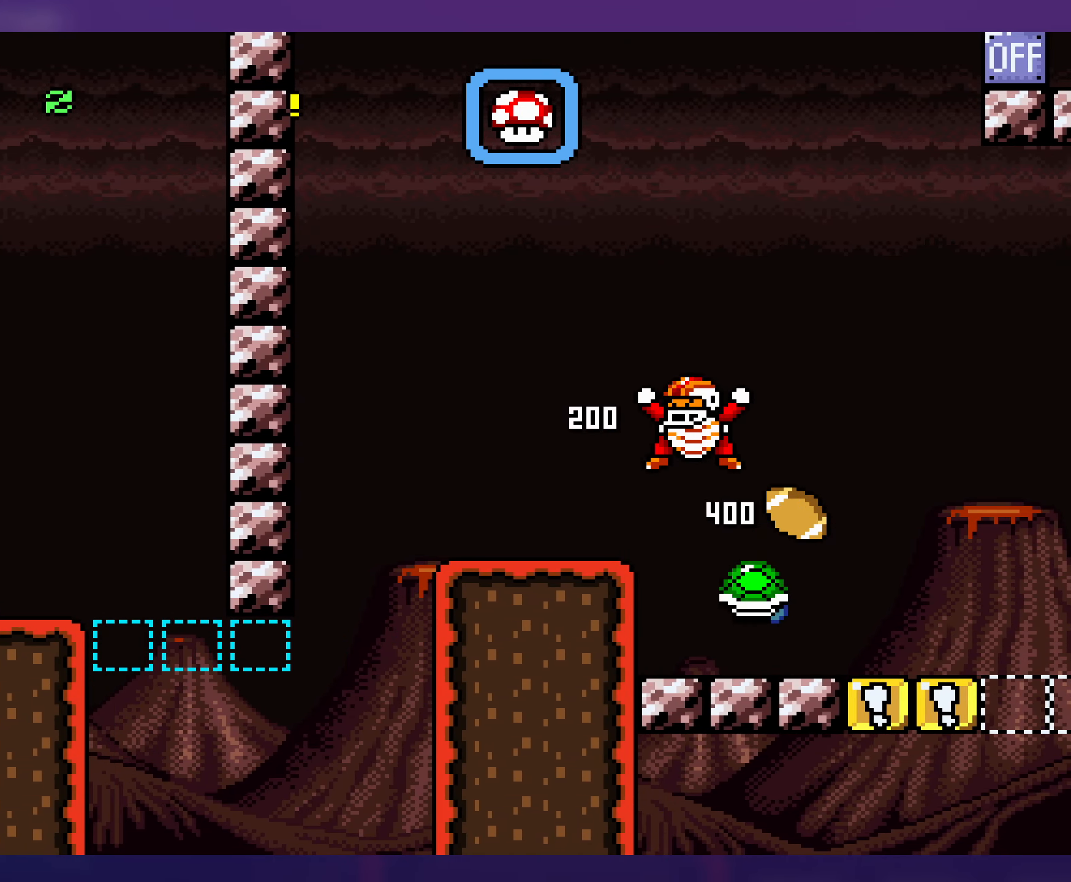
{"buttons": ["Y"], "events": [[50, "DPAD_DOWN", "up"], [167, "B", "up"], [200, "DPAD_LEFT", "up"]]}
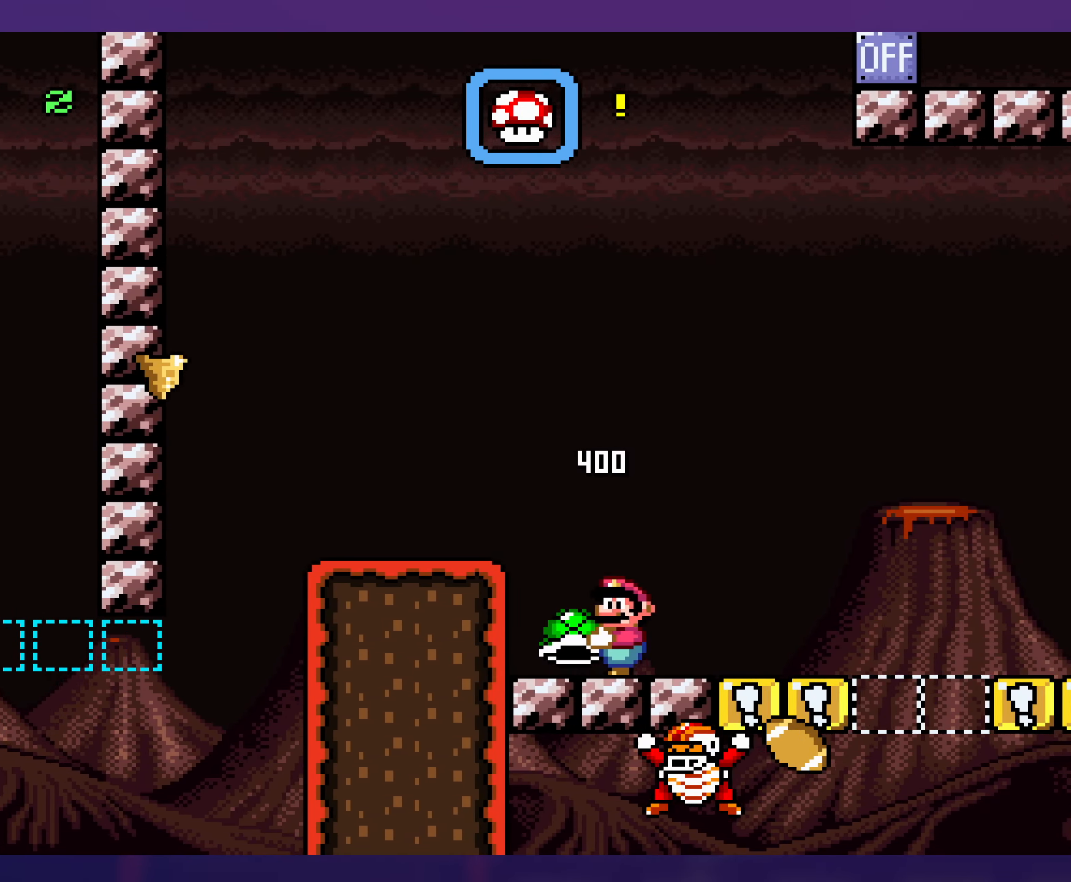
{"buttons": ["Y"], "events": []}
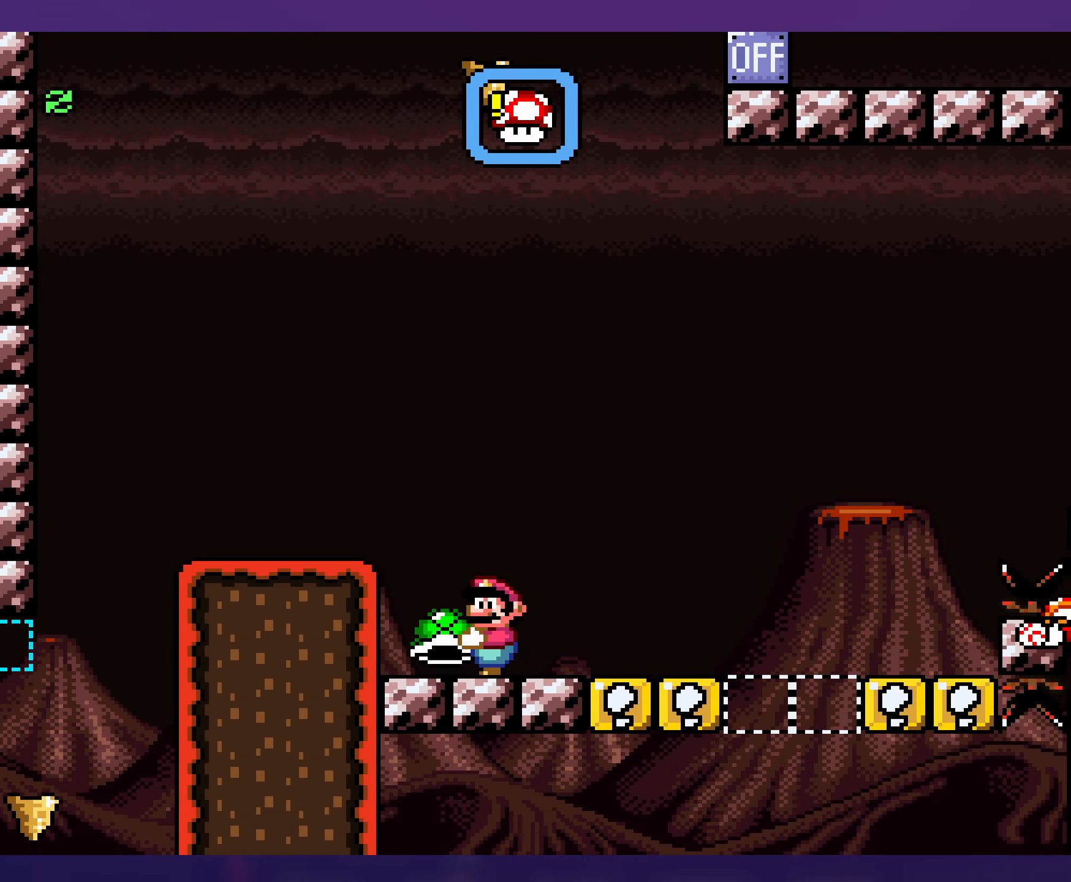
{"buttons": ["Y", "DPAD_RIGHT"], "events": [[417, "DPAD_RIGHT", "down"]]}
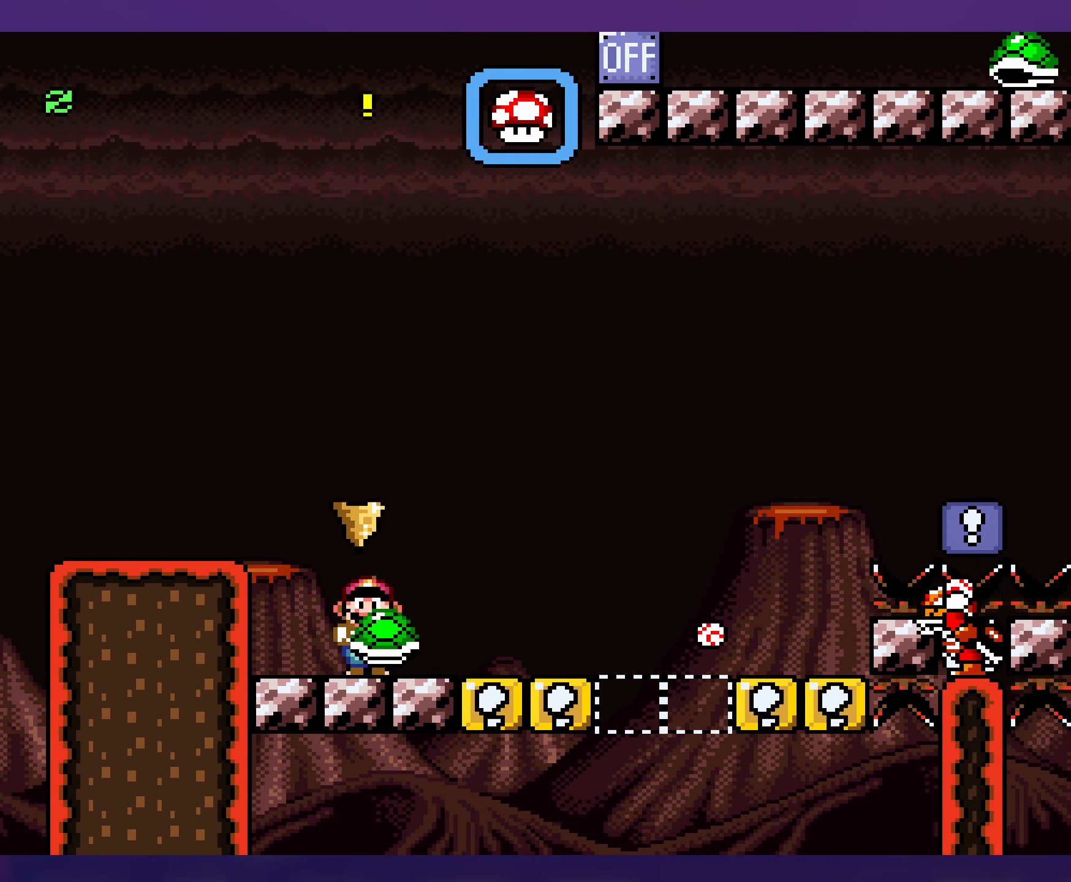
{"buttons": ["Y"], "events": [[150, "DPAD_DOWN", "down"], [184, "B", "down"], [250, "DPAD_RIGHT", "up"], [267, "B", "up"], [350, "DPAD_DOWN", "up"]]}
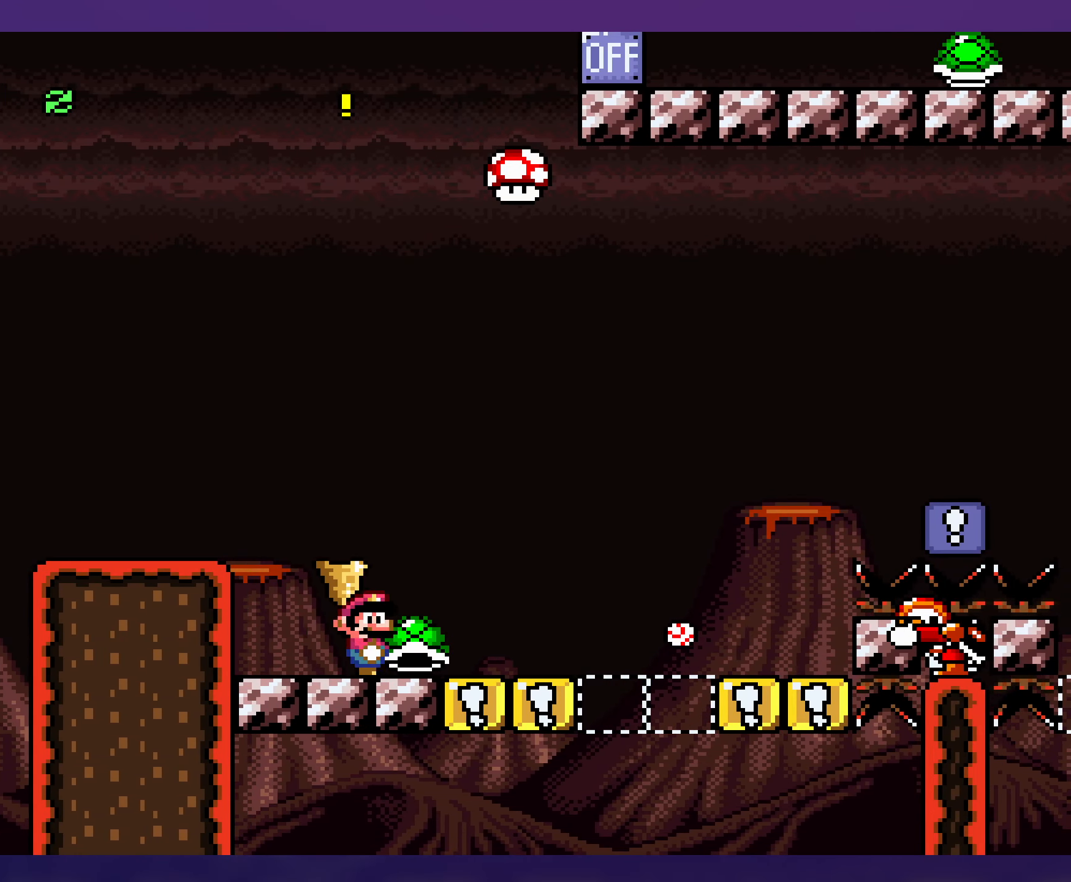
{"buttons": ["Y", "DPAD_RIGHT"], "events": [[316, "DPAD_RIGHT", "down"]]}
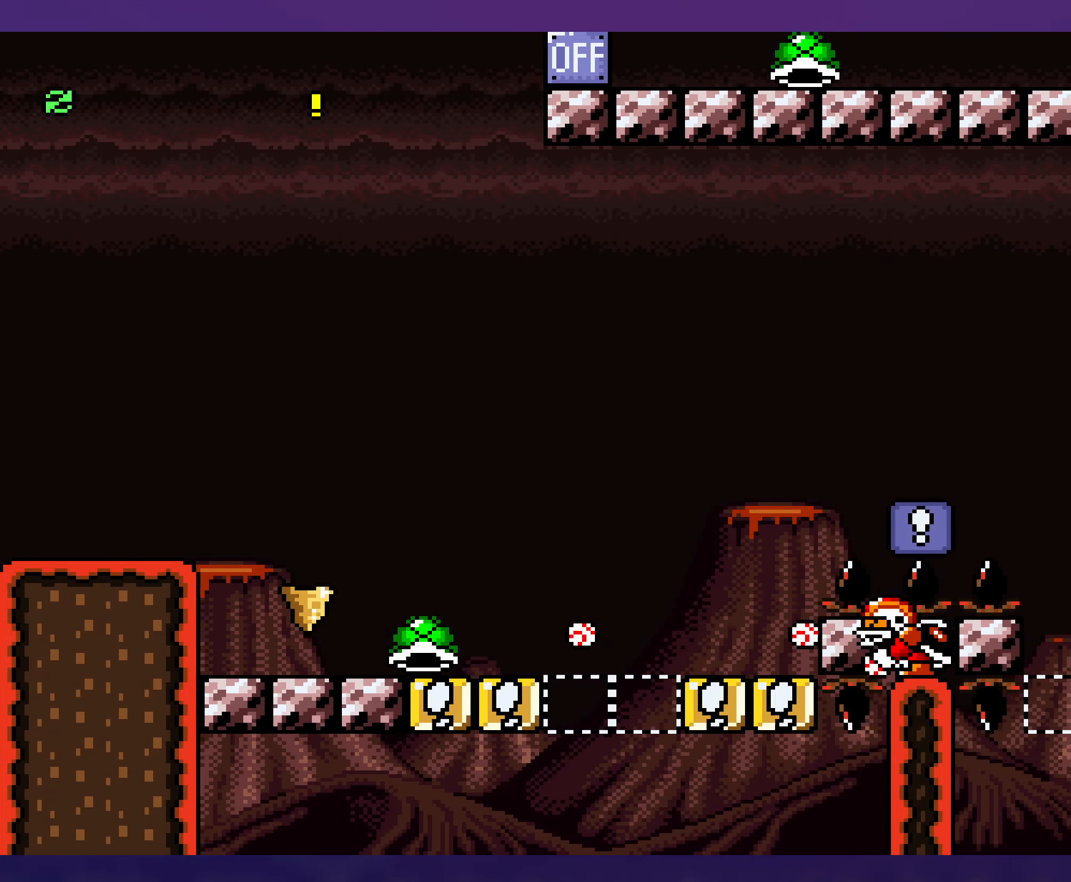
{"buttons": ["B", "Y", "DPAD_RIGHT"], "events": [[16, "B", "down"], [166, "DPAD_RIGHT", "up"], [166, "DPAD_UP", "down"], [183, "DPAD_LEFT", "down"], [183, "DPAD_UP", "up"], [383, "DPAD_LEFT", "up"], [383, "DPAD_UP", "down"], [416, "DPAD_RIGHT", "down"], [416, "DPAD_UP", "up"]]}
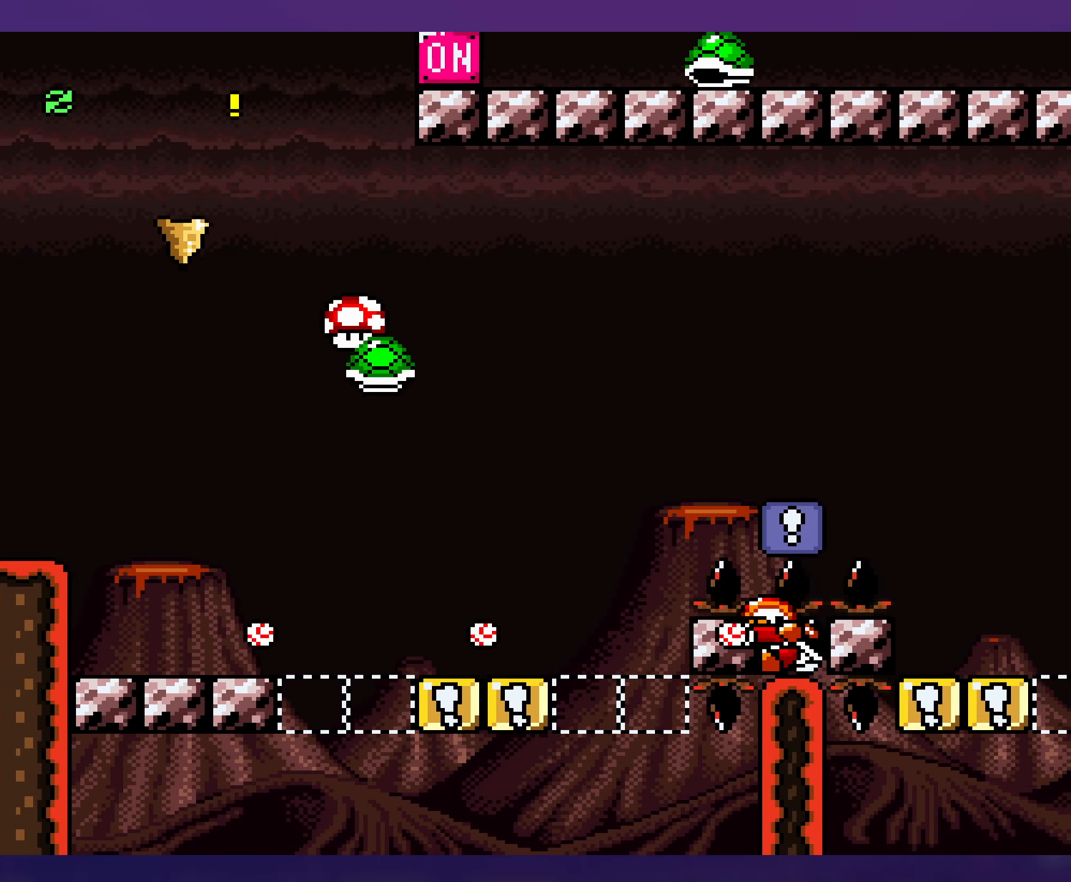
{"buttons": ["Y", "DPAD_LEFT"], "events": [[100, "DPAD_RIGHT", "up"], [300, "B", "up"], [383, "DPAD_LEFT", "down"]]}
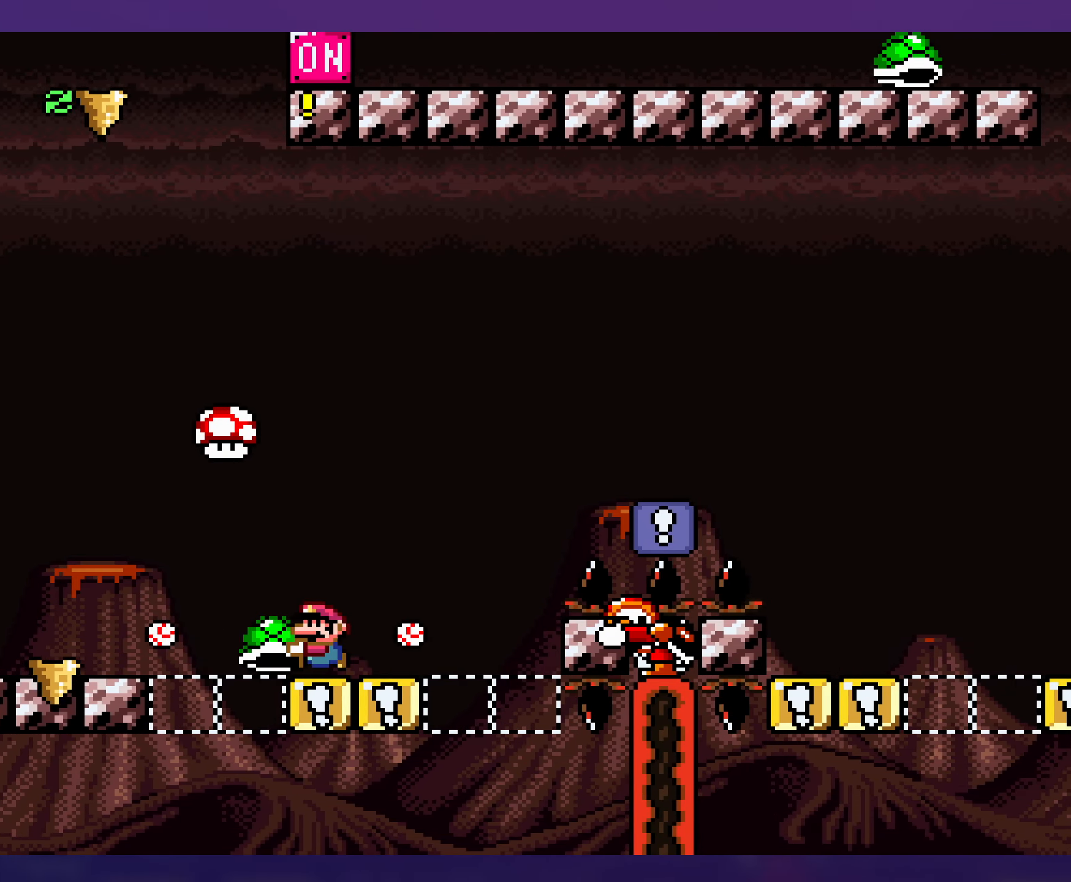
{"buttons": ["Y", "DPAD_RIGHT"], "events": [[116, "B", "down"], [283, "DPAD_LEFT", "up"], [283, "DPAD_UP", "down"], [316, "DPAD_RIGHT", "down"], [316, "DPAD_UP", "up"], [383, "B", "up"]]}
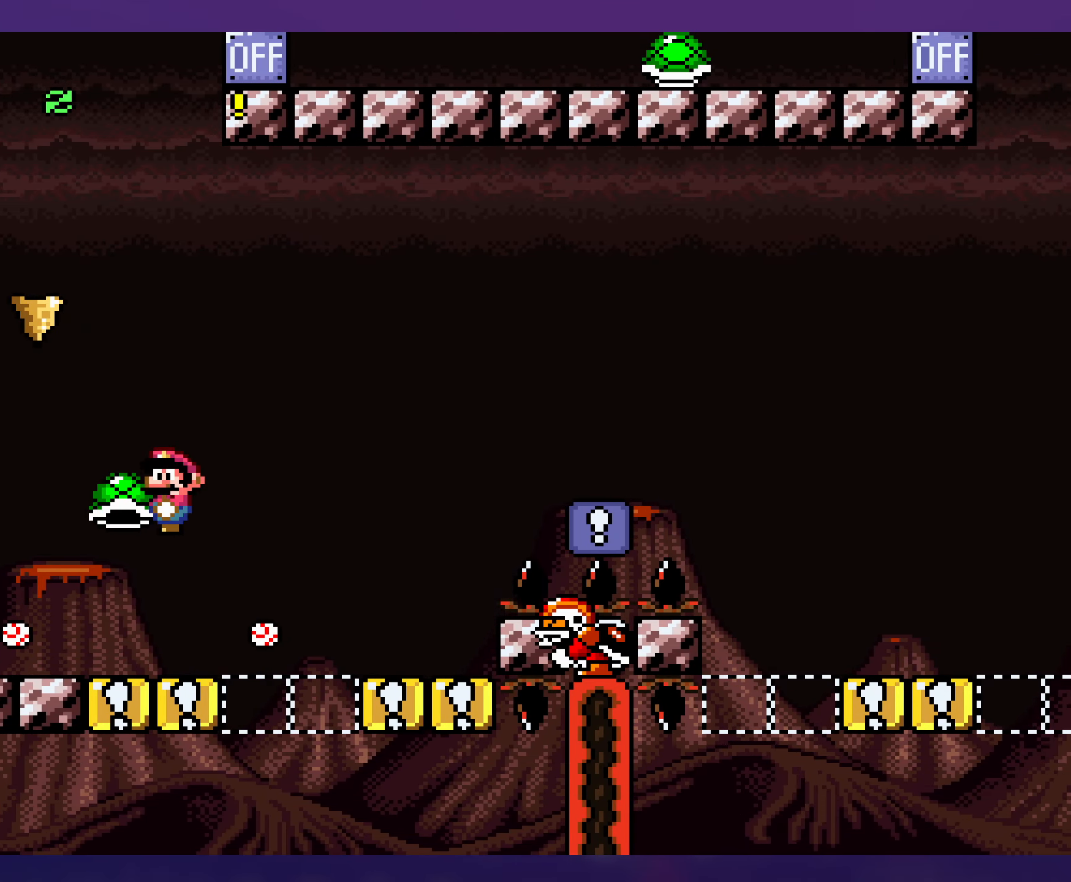
{"buttons": ["B", "Y", "DPAD_RIGHT"], "events": [[216, "B", "down"]]}
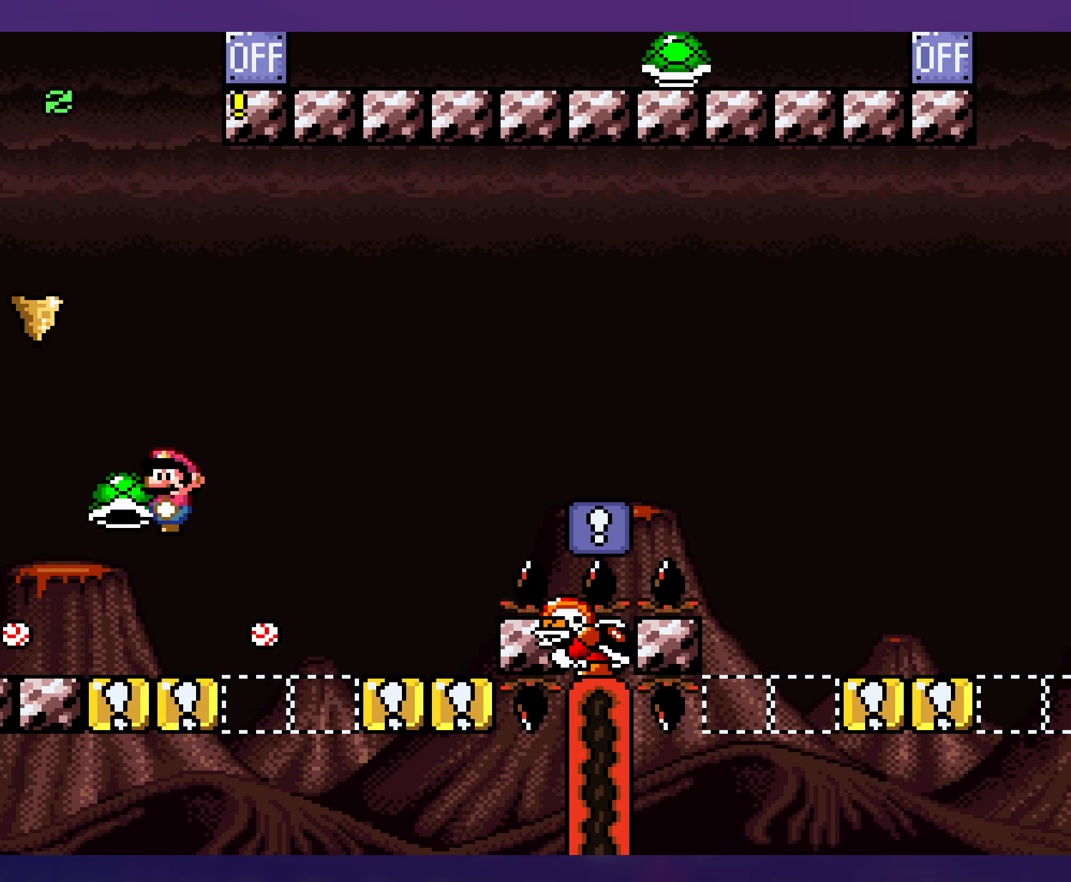
{"buttons": ["B", "Y", "DPAD_RIGHT"], "events": []}
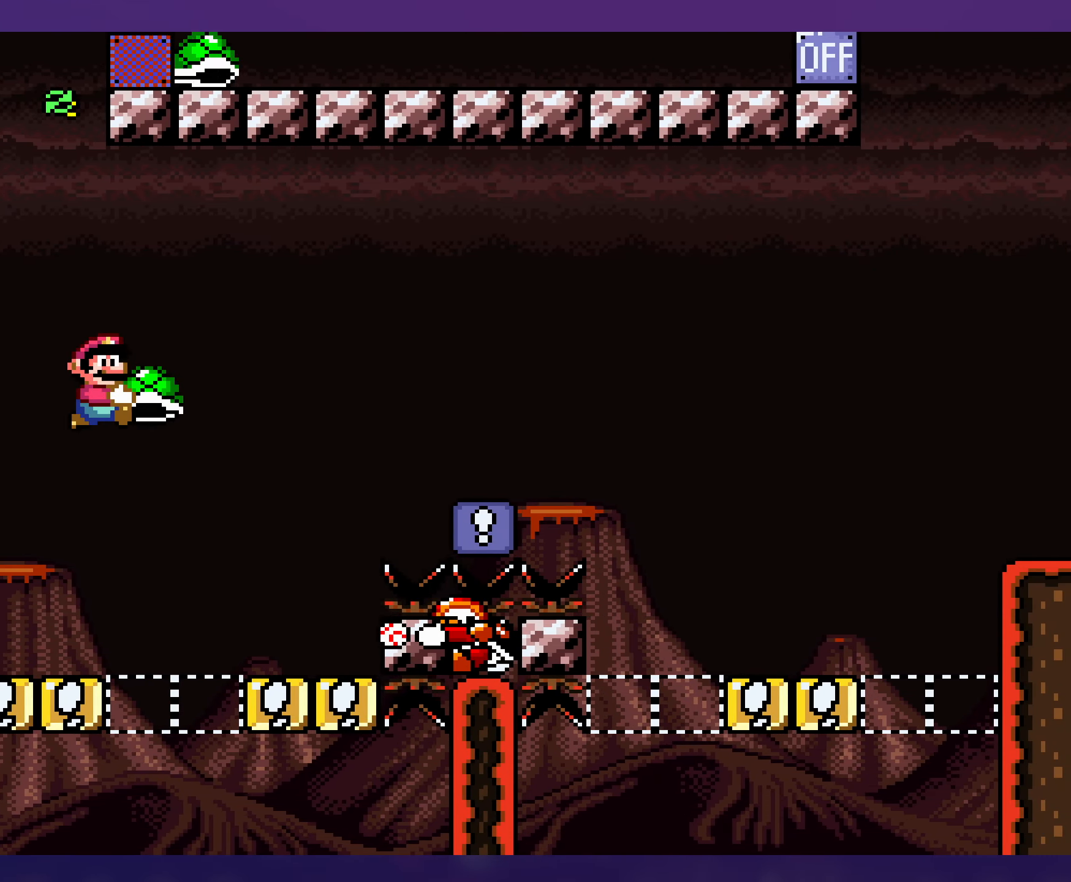
{"buttons": ["B", "Y", "DPAD_RIGHT"], "events": [[50, "DPAD_RIGHT", "up"], [83, "DPAD_LEFT", "down"], [216, "DPAD_LEFT", "up"], [300, "B", "up"], [300, "DPAD_RIGHT", "down"], [333, "DPAD_UP", "down"], [350, "DPAD_UP", "up"], [400, "B", "down"]]}
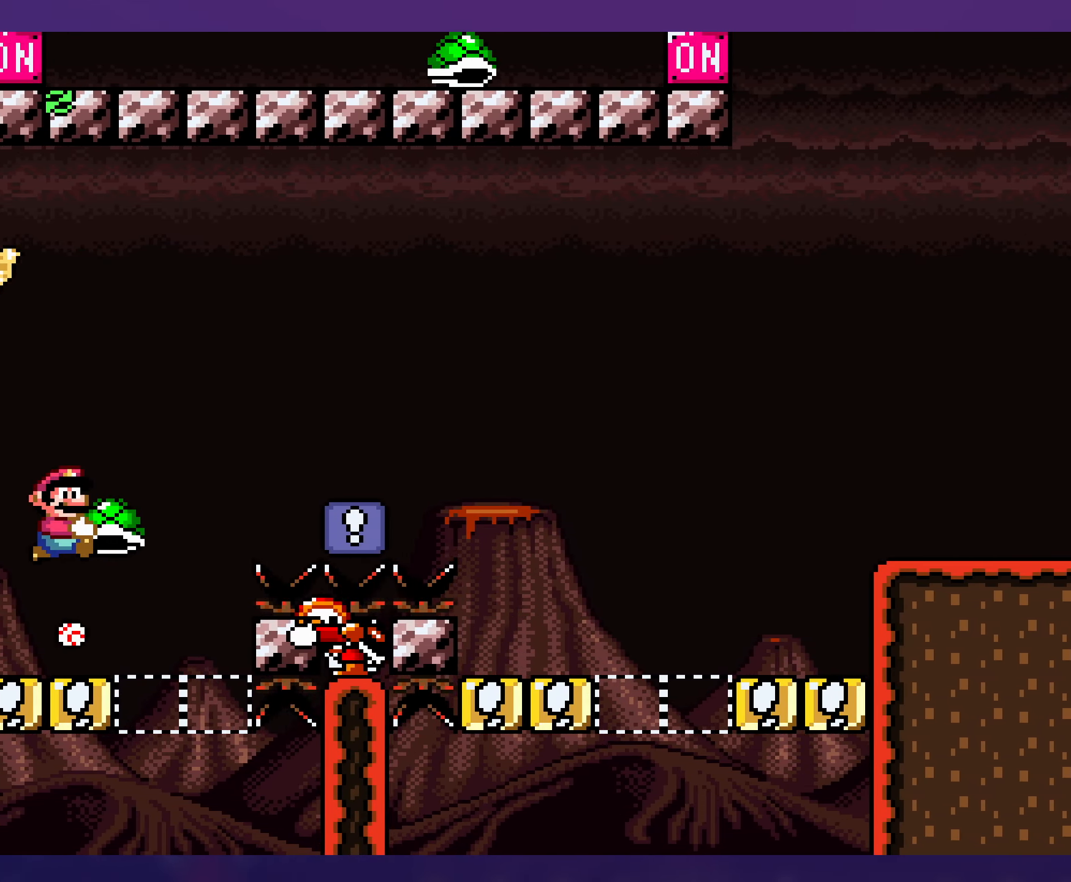
{"buttons": ["Y", "DPAD_DOWN", "DPAD_RIGHT"], "events": [[383, "B", "up"], [433, "DPAD_DOWN", "down"]]}
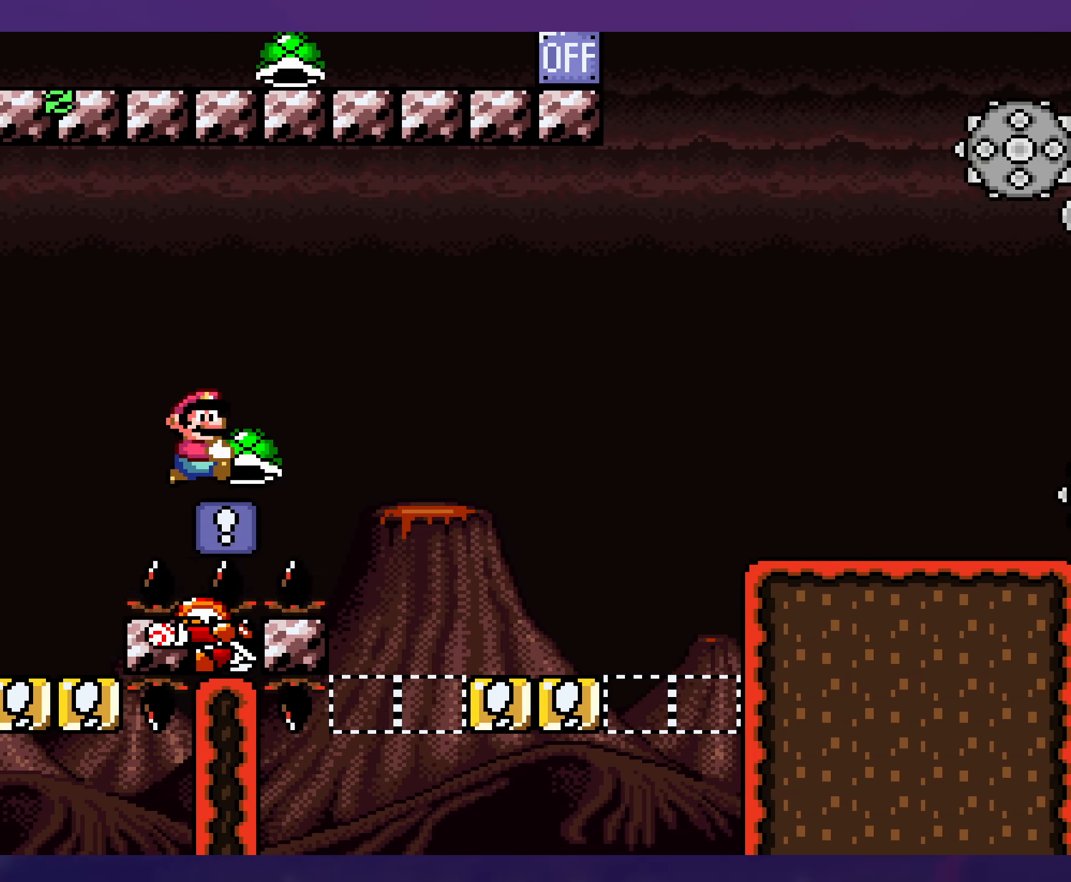
{"buttons": ["Y", "DPAD_RIGHT"], "events": [[66, "B", "down"], [200, "B", "up"], [200, "DPAD_DOWN", "up"]]}
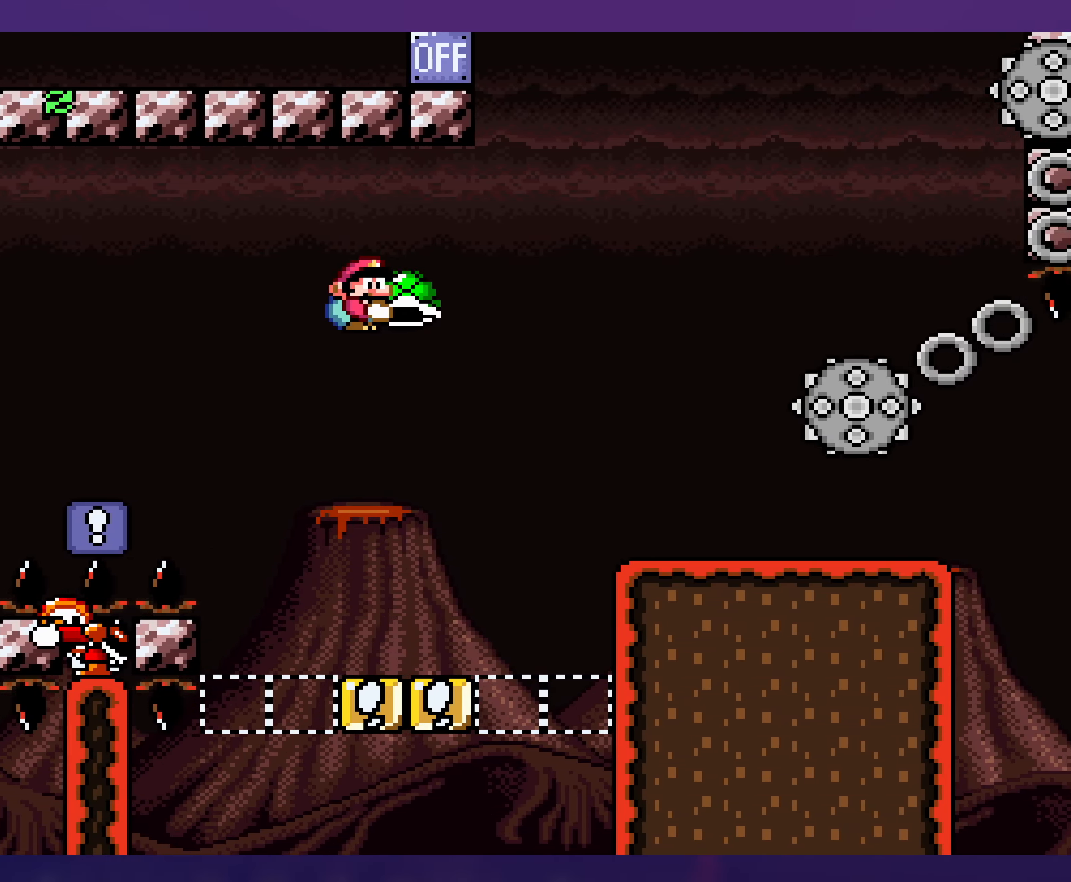
{"buttons": ["B", "Y"], "events": [[50, "B", "down"], [183, "DPAD_RIGHT", "up"], [200, "DPAD_LEFT", "down"], [500, "DPAD_LEFT", "up"]]}
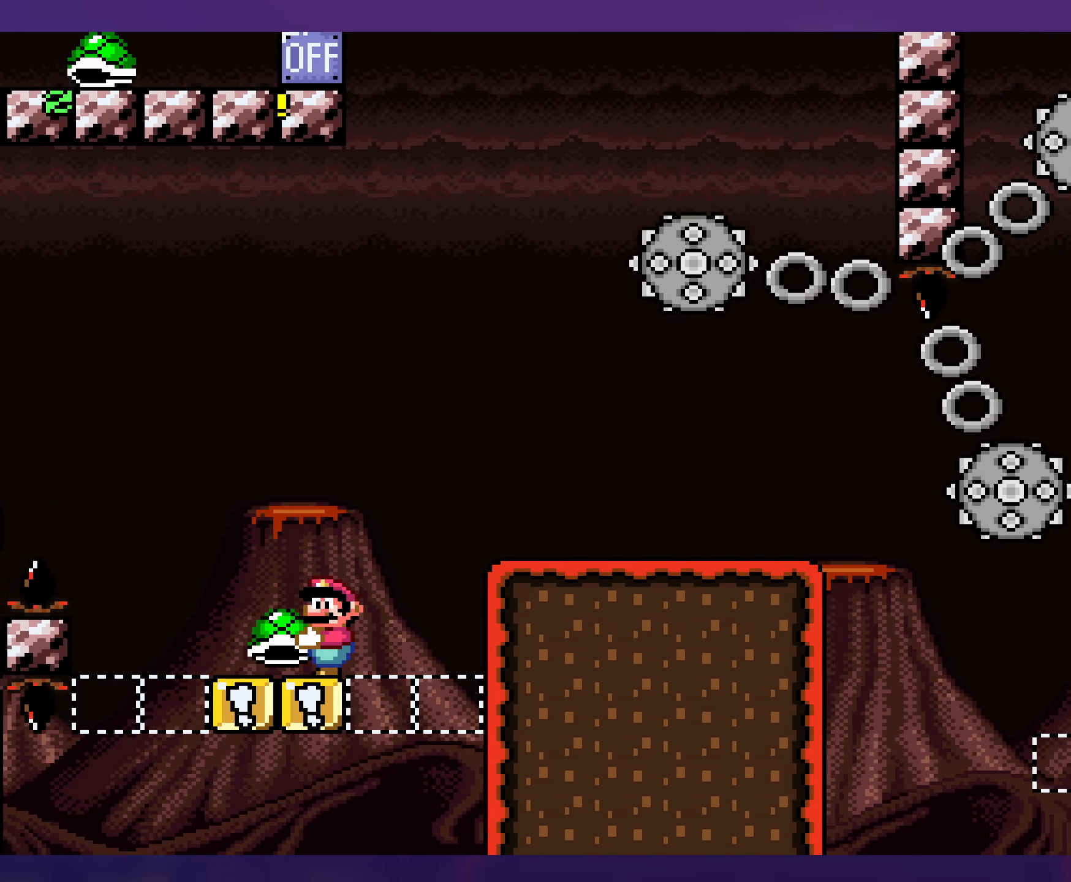
{"buttons": ["B", "Y", "DPAD_RIGHT"], "events": [[233, "DPAD_RIGHT", "down"]]}